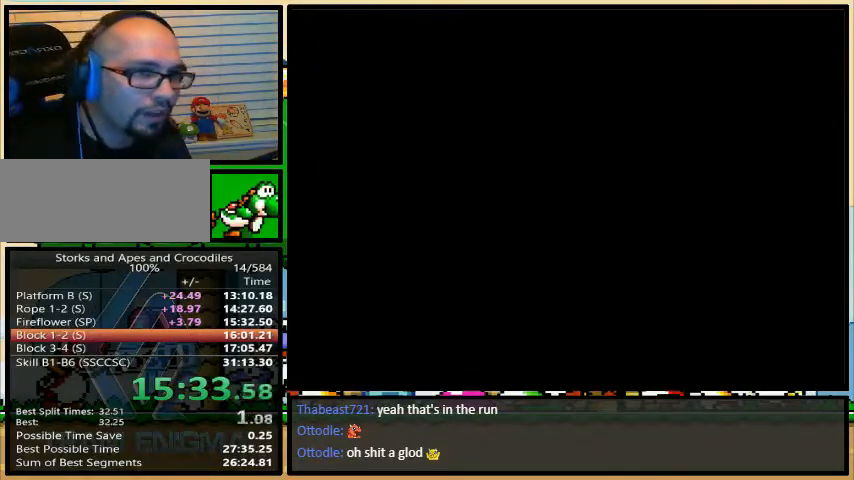
Gameplay with a controller (Nintendo layout); each line is a JSON object with the inputs held at the frame after it. "events" lists button and stick changes between this image and that frame as [ms after this image, input, new state], when the widget could be followed in between. Not read: L3 R3.
{"buttons": ["Y", "R1", "DPAD_RIGHT"], "events": [[500, "DPAD_RIGHT", "down"], [500, "R1", "down"], [500, "Y", "down"]]}
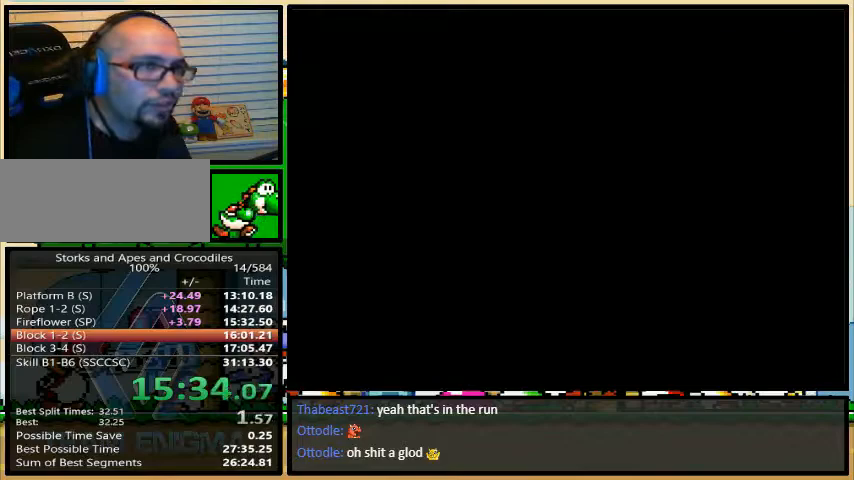
{"buttons": ["Y", "R1", "DPAD_RIGHT"], "events": []}
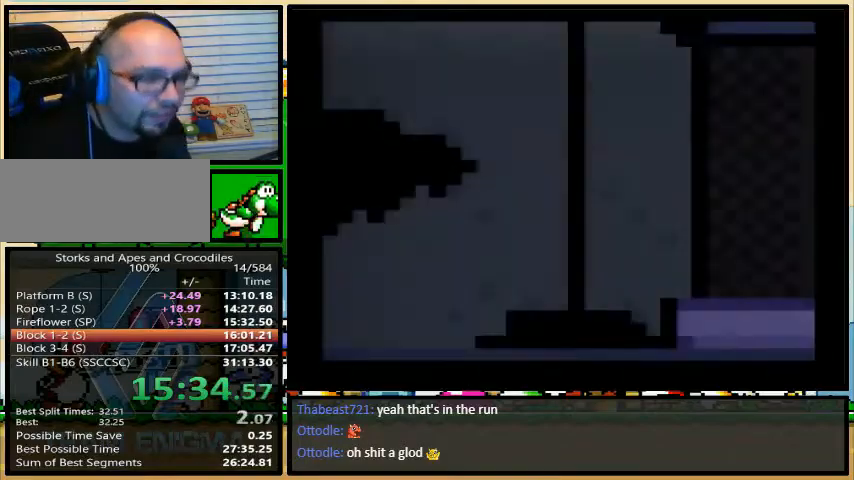
{"buttons": ["Y", "R1", "DPAD_RIGHT"], "events": []}
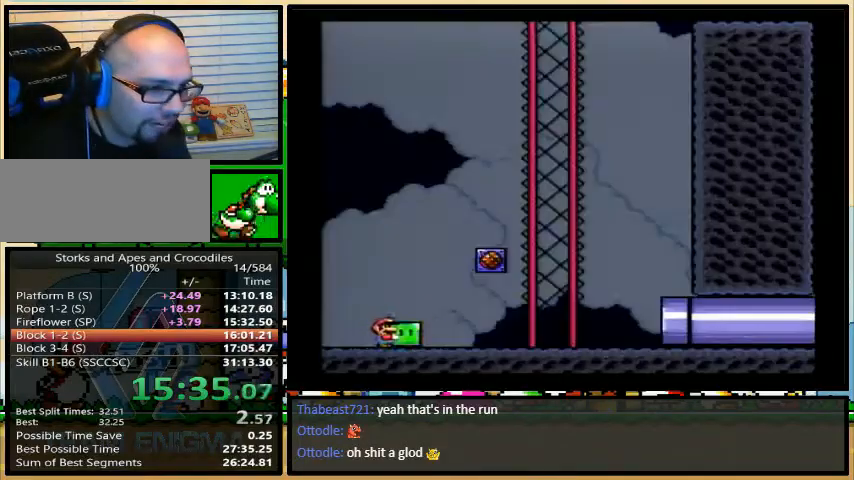
{"buttons": ["Y", "R1", "DPAD_RIGHT"], "events": []}
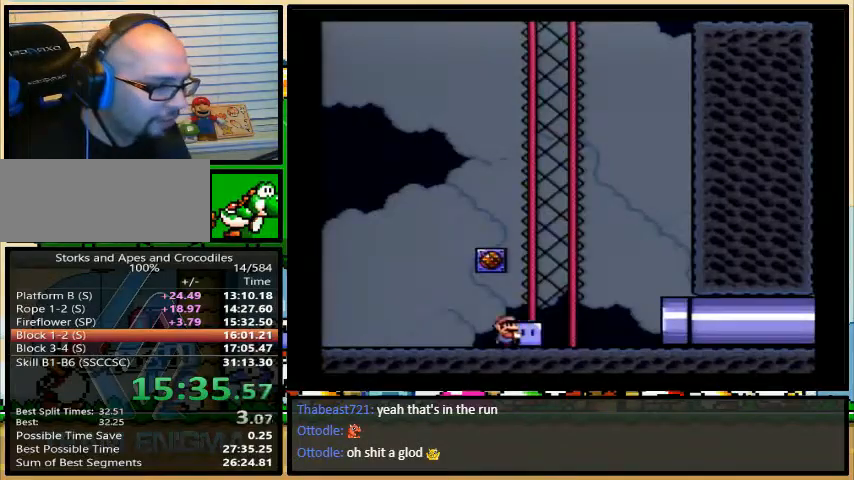
{"buttons": ["Y", "R1", "DPAD_RIGHT"], "events": []}
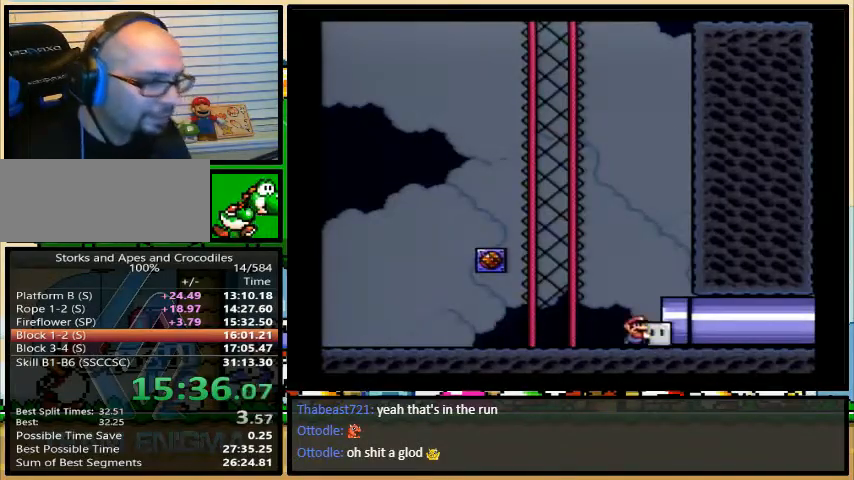
{"buttons": ["Y", "R1", "DPAD_RIGHT"], "events": []}
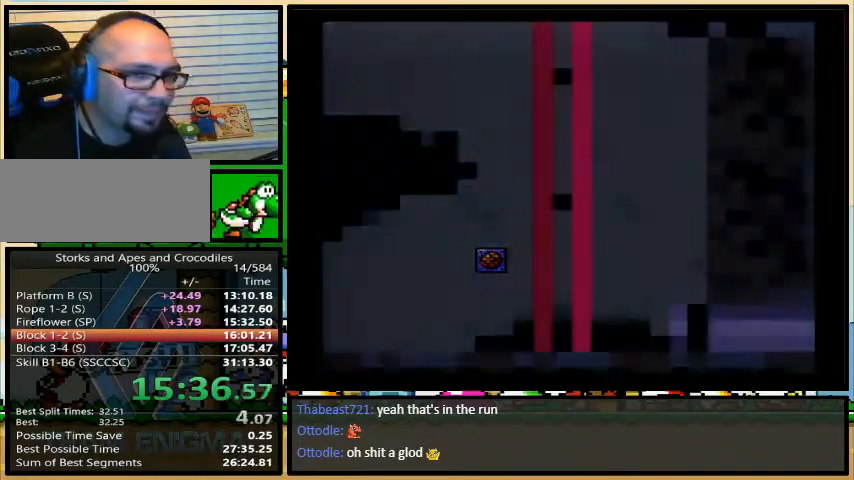
{"buttons": ["Y", "R1", "DPAD_RIGHT"], "events": []}
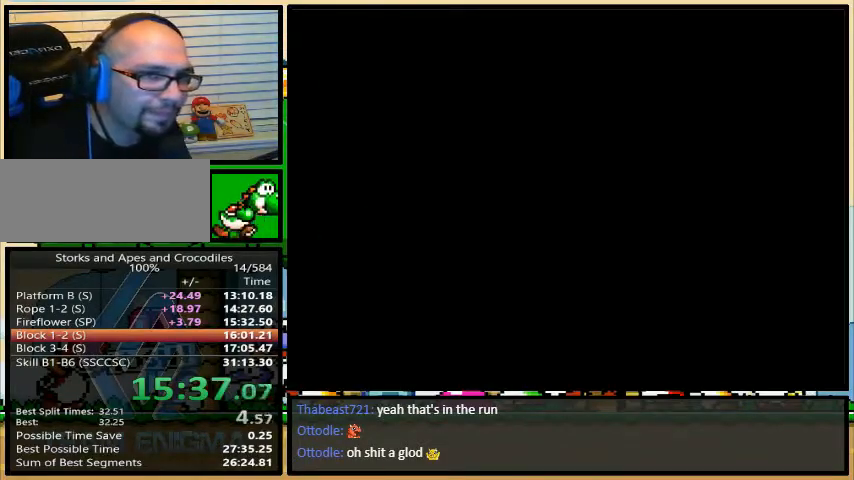
{"buttons": ["Y", "R1", "DPAD_RIGHT"], "events": []}
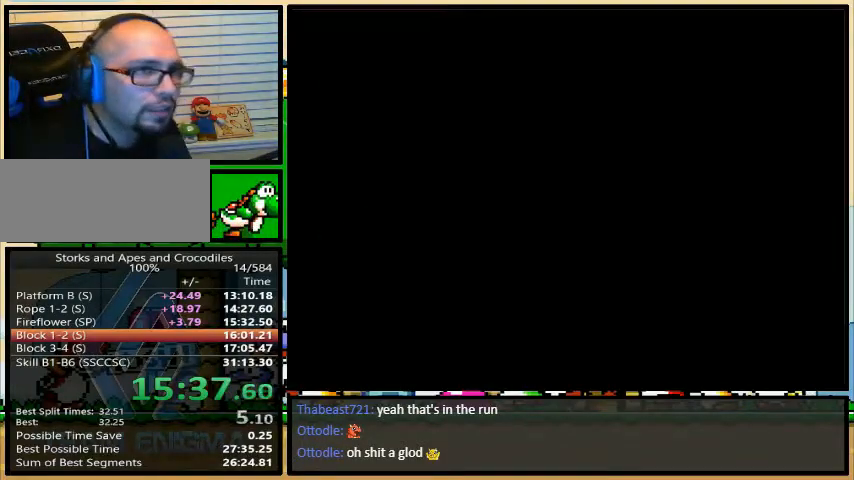
{"buttons": ["Y", "R1", "DPAD_RIGHT"], "events": []}
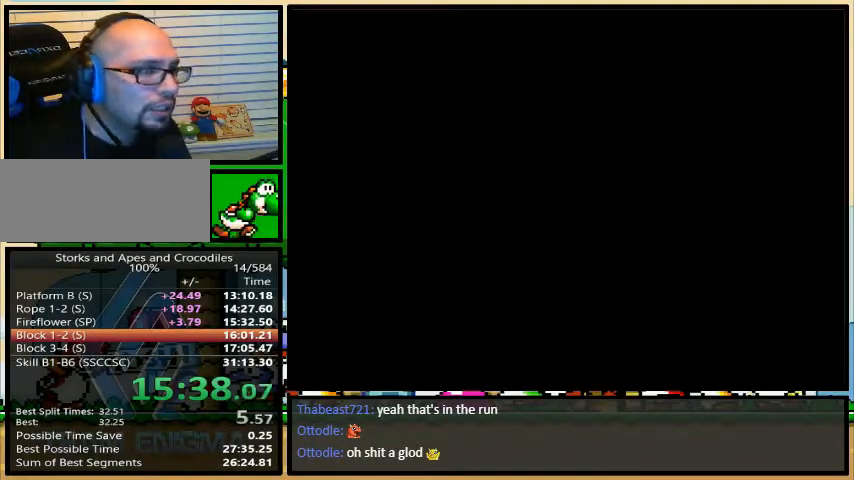
{"buttons": ["Y", "R1", "DPAD_RIGHT"], "events": []}
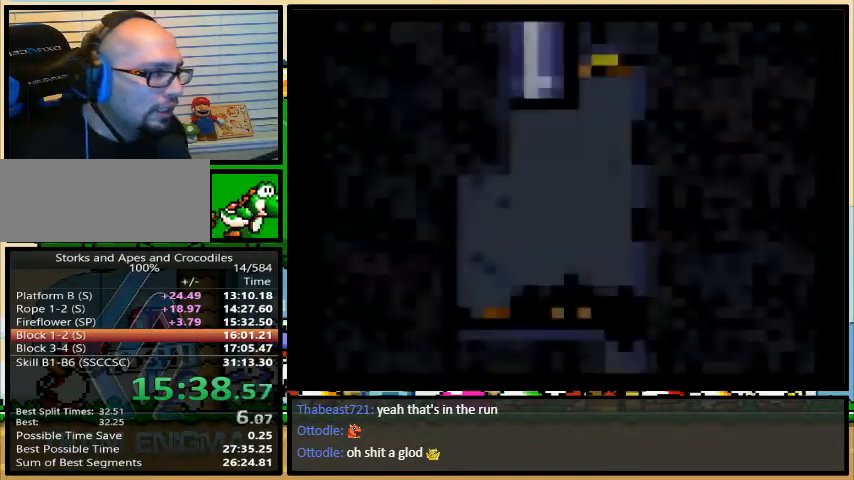
{"buttons": ["Y", "R1", "DPAD_RIGHT"], "events": []}
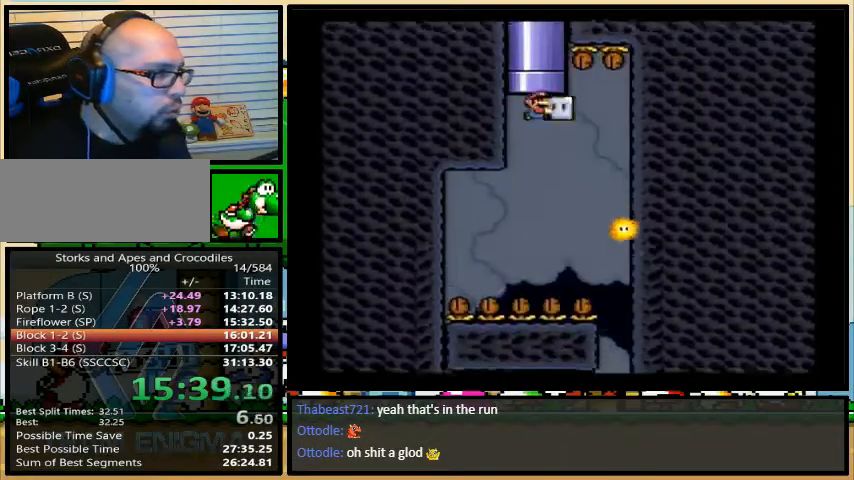
{"buttons": ["Y", "R1", "DPAD_LEFT"], "events": [[300, "DPAD_RIGHT", "up"], [467, "DPAD_LEFT", "down"]]}
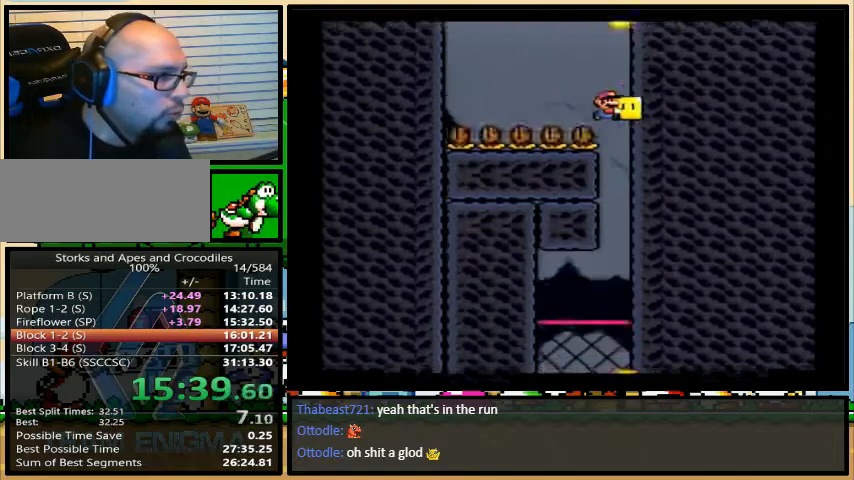
{"buttons": ["Y", "R1", "DPAD_RIGHT"], "events": [[333, "DPAD_LEFT", "up"], [333, "DPAD_UP", "down"], [367, "DPAD_RIGHT", "down"], [367, "DPAD_UP", "up"]]}
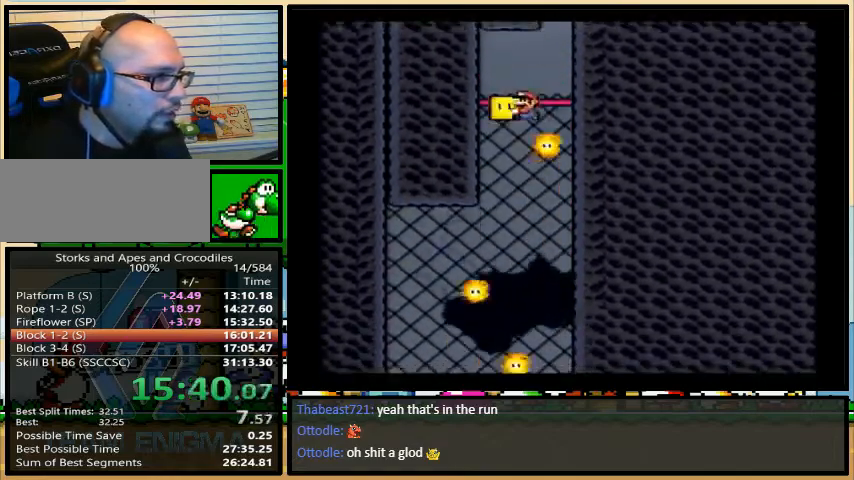
{"buttons": ["Y", "R1", "DPAD_RIGHT"], "events": [[133, "DPAD_LEFT", "down"], [133, "DPAD_RIGHT", "up"], [500, "DPAD_LEFT", "up"], [500, "DPAD_RIGHT", "down"]]}
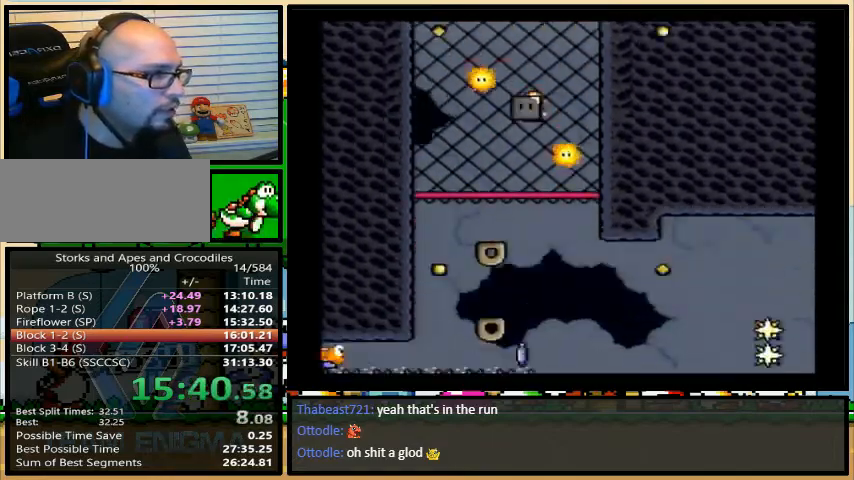
{"buttons": ["Y", "R1", "DPAD_DOWN"], "events": [[100, "DPAD_DOWN", "down"], [133, "DPAD_RIGHT", "up"]]}
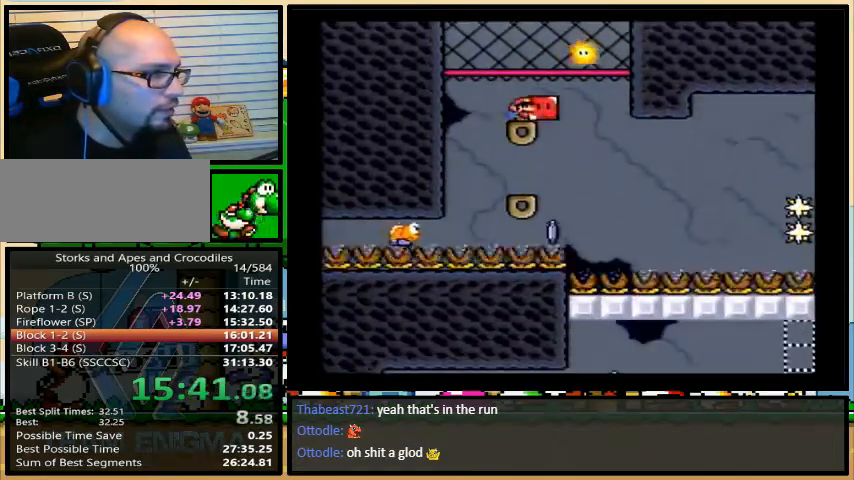
{"buttons": ["X"], "events": [[133, "R1", "up"], [133, "Y", "up"], [233, "X", "down"], [367, "DPAD_DOWN", "up"]]}
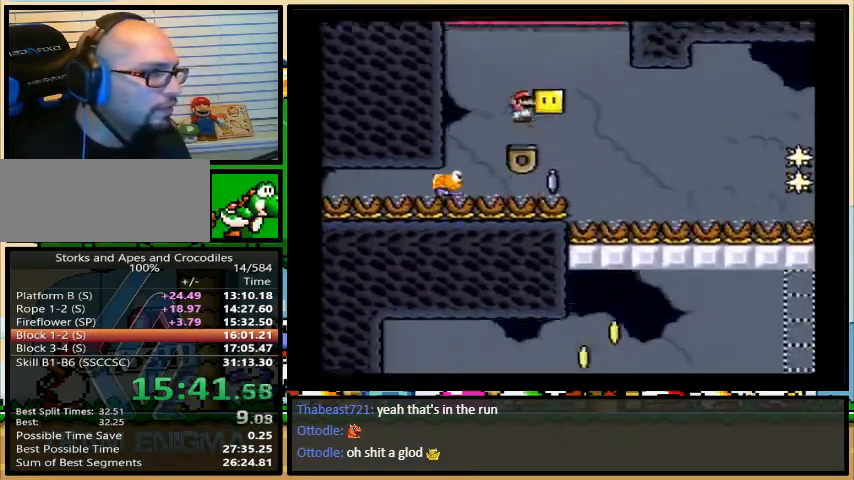
{"buttons": ["X"], "events": []}
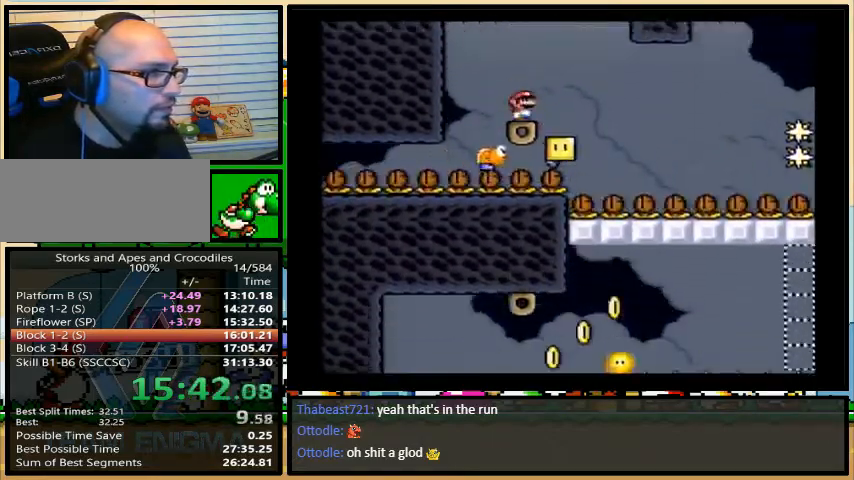
{"buttons": ["X", "DPAD_UP", "DPAD_RIGHT"], "events": [[267, "DPAD_RIGHT", "down"], [300, "DPAD_UP", "down"]]}
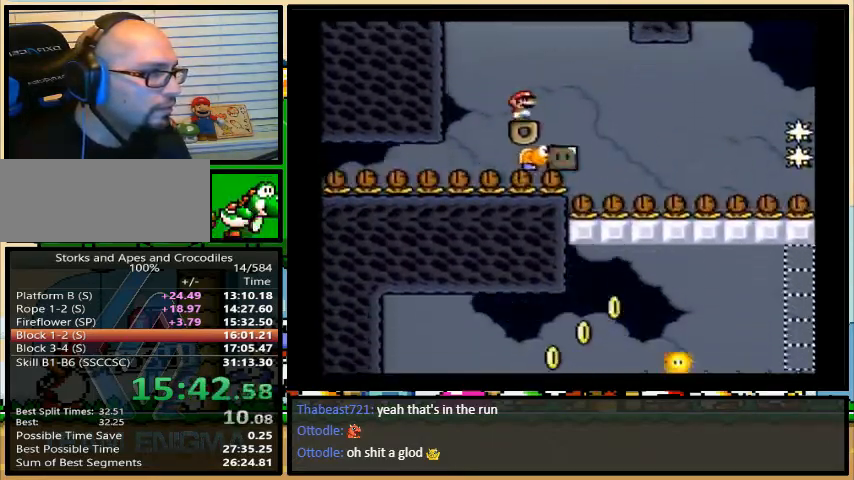
{"buttons": ["A", "X", "DPAD_UP", "DPAD_RIGHT"], "events": [[300, "A", "down"]]}
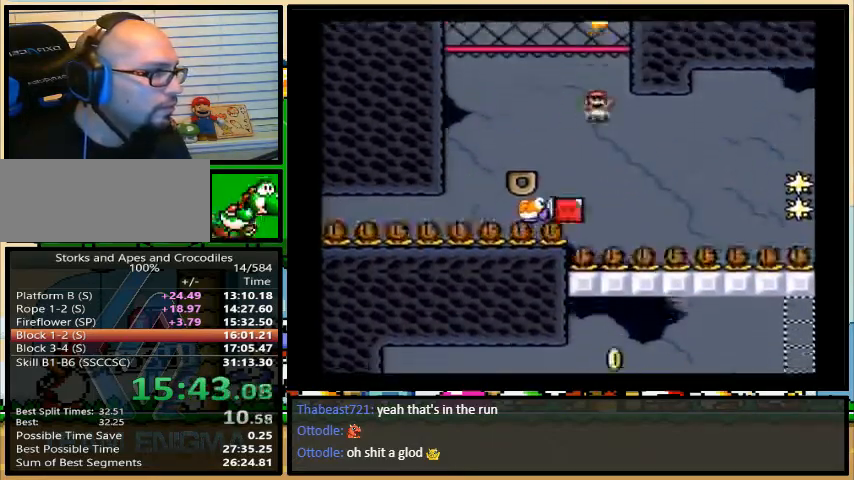
{"buttons": ["Y", "DPAD_UP", "DPAD_RIGHT"], "events": [[167, "A", "up"], [167, "X", "up"], [233, "R1", "down"], [233, "Y", "down"], [267, "B", "down"], [367, "B", "up"], [367, "R1", "up"], [467, "B", "down"], [500, "B", "up"]]}
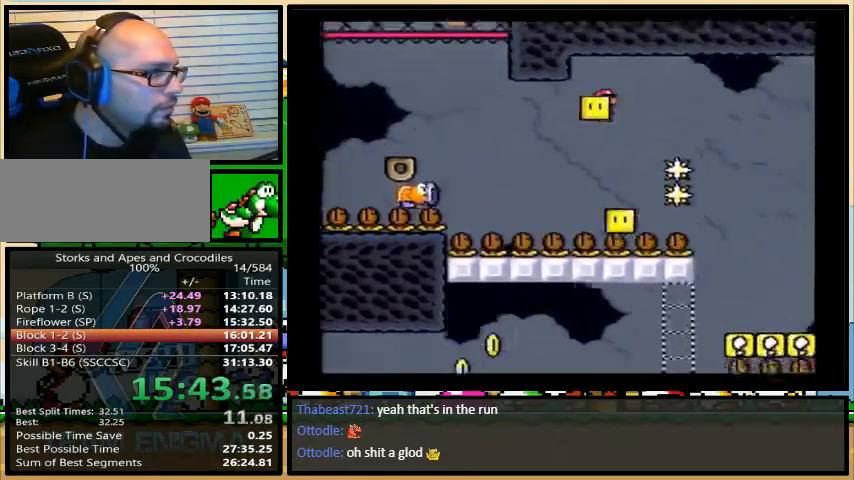
{"buttons": ["Y", "DPAD_RIGHT"], "events": [[100, "DPAD_UP", "up"], [267, "DPAD_LEFT", "down"], [267, "DPAD_RIGHT", "up"], [433, "DPAD_LEFT", "up"], [433, "DPAD_RIGHT", "down"]]}
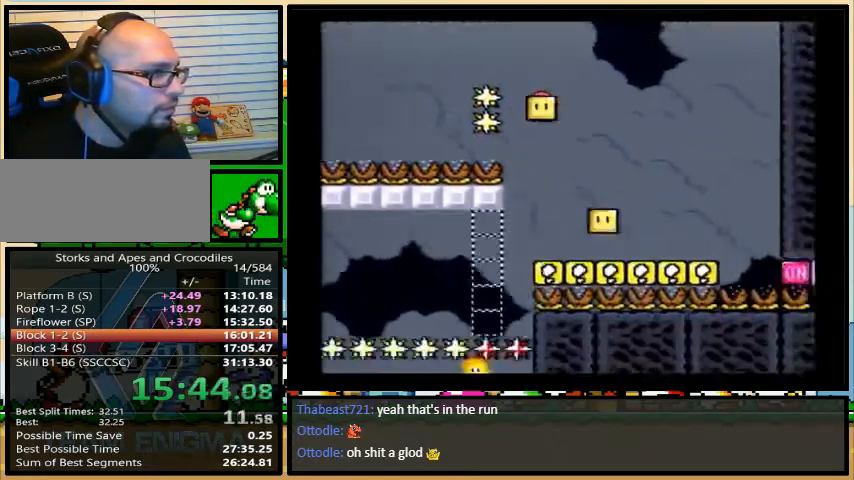
{"buttons": ["B", "Y", "DPAD_RIGHT"], "events": [[167, "B", "down"], [233, "B", "up"], [233, "Y", "up"], [333, "B", "down"], [333, "Y", "down"]]}
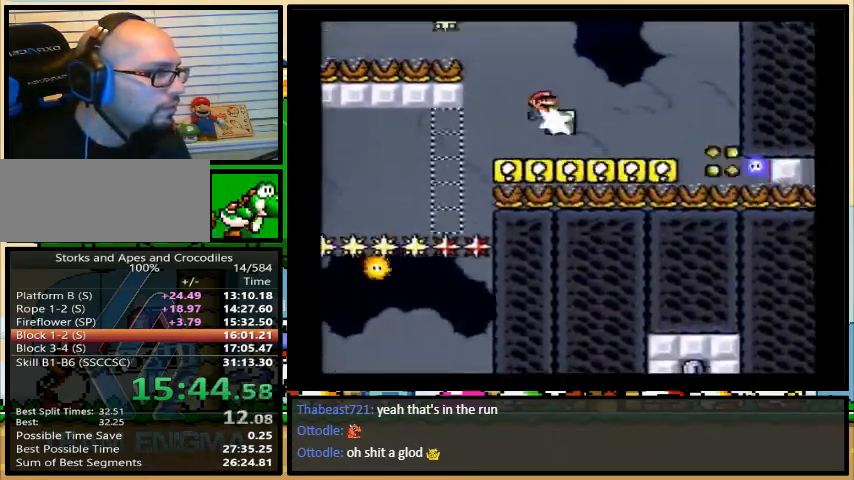
{"buttons": ["X", "DPAD_LEFT"], "events": [[133, "DPAD_RIGHT", "up"], [133, "DPAD_UP", "down"], [167, "DPAD_LEFT", "down"], [167, "DPAD_UP", "up"], [467, "B", "up"], [467, "X", "down"], [467, "Y", "up"]]}